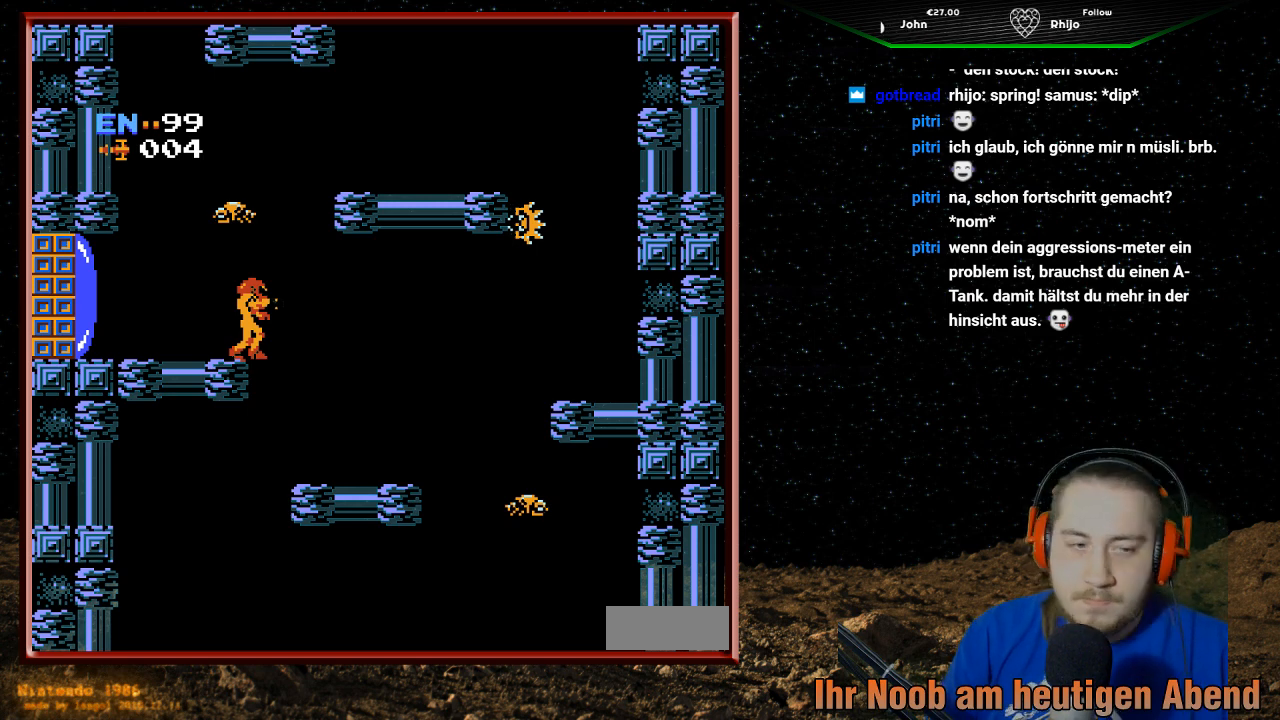
Gameplay with a controller (Nintendo layout); each line is a JSON object with the inputs held at the frame after it. "events" lists button and stick changes between this image and that frame as [ms after this image, input, new state], when the widget could be followed in between. Not read: L3 R3.
{"buttons": [], "events": [[333, "START", "down"], [400, "START", "up"]]}
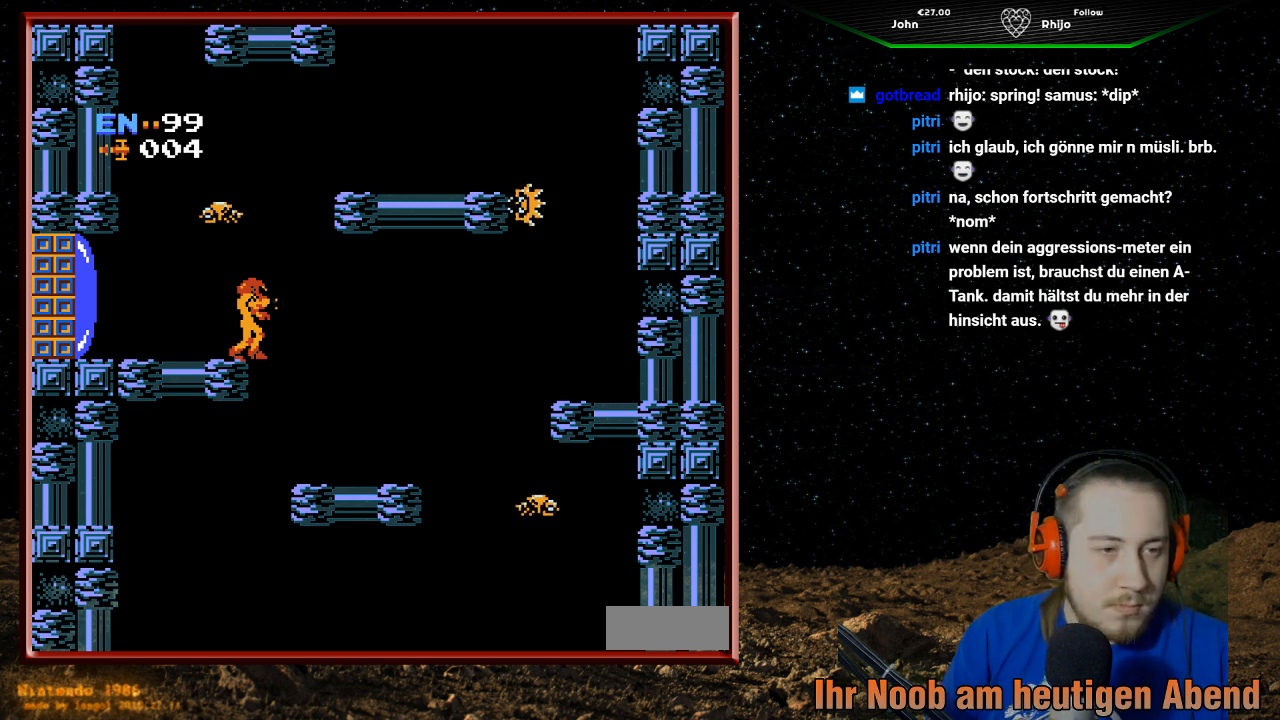
{"buttons": [], "events": []}
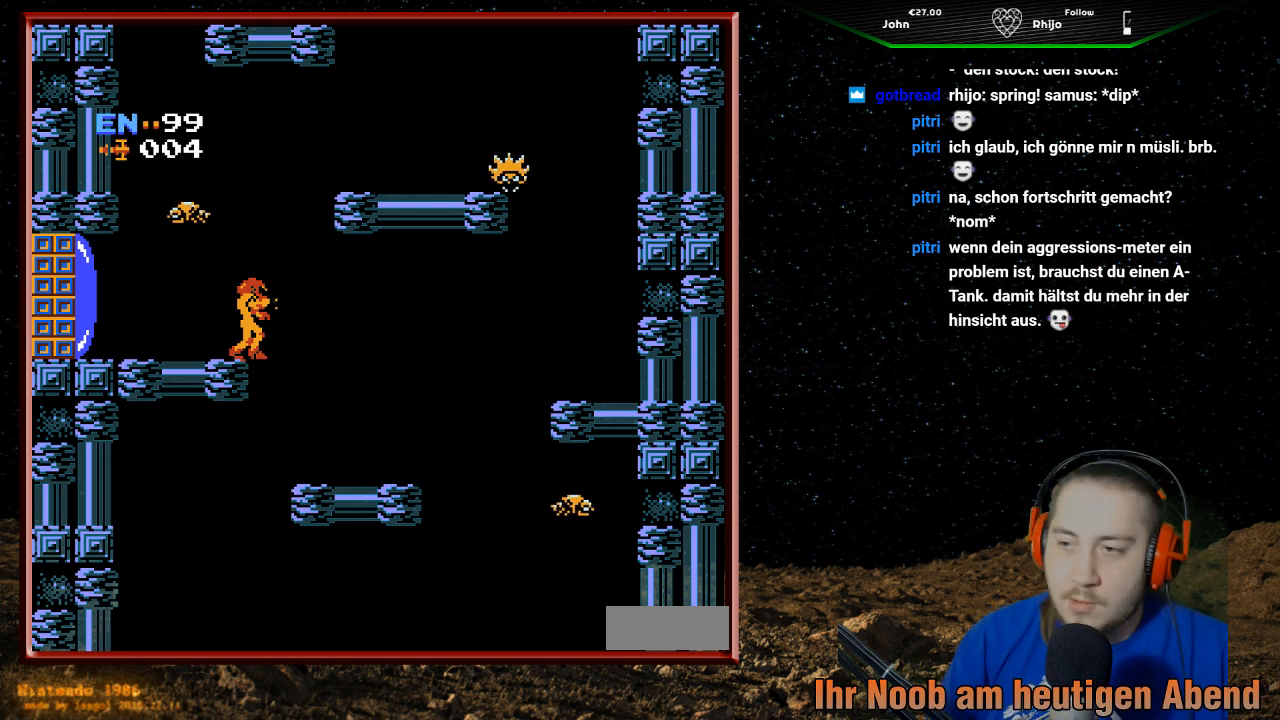
{"buttons": ["A"], "events": [[467, "A", "down"]]}
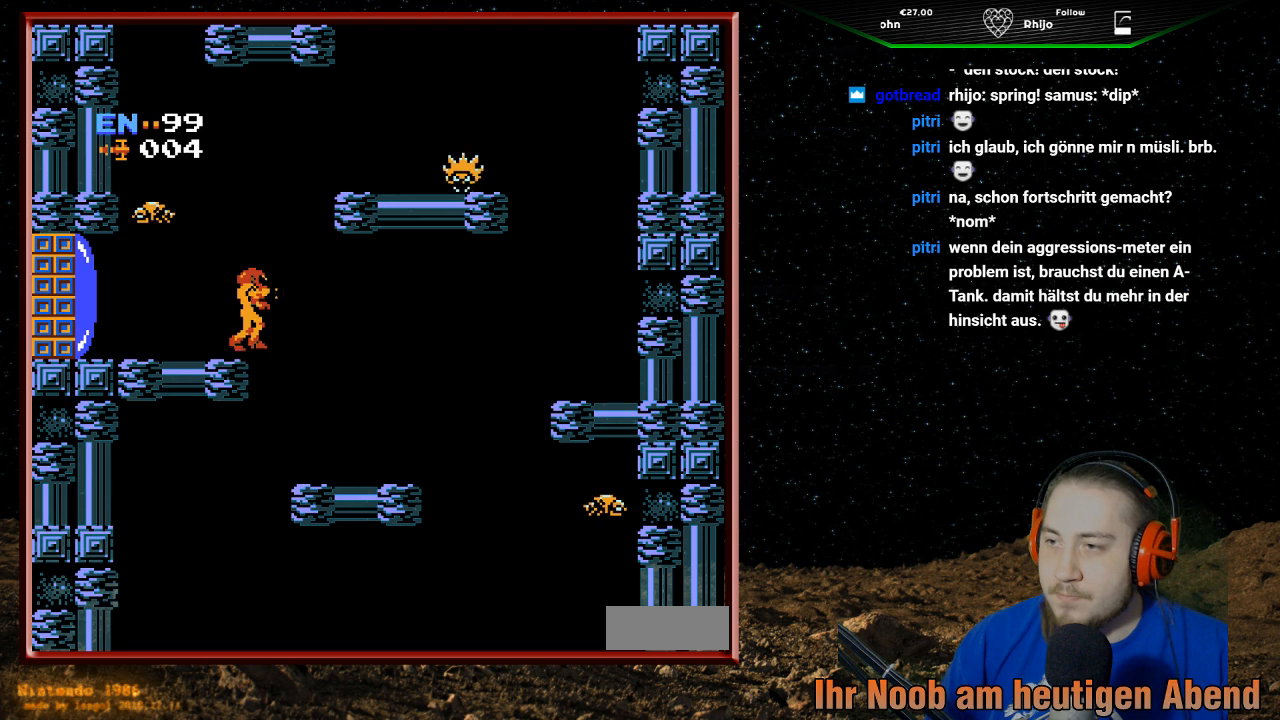
{"buttons": ["B"], "events": [[267, "B", "down"], [367, "A", "up"]]}
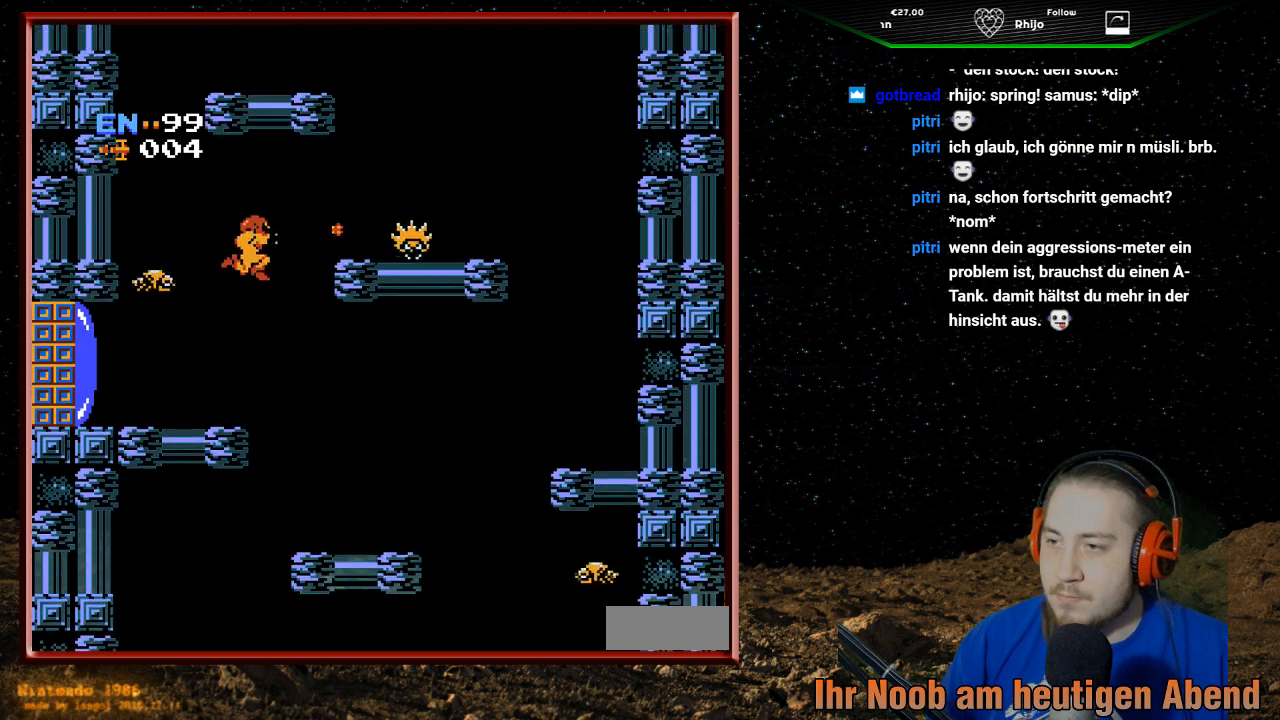
{"buttons": [], "events": [[333, "B", "up"]]}
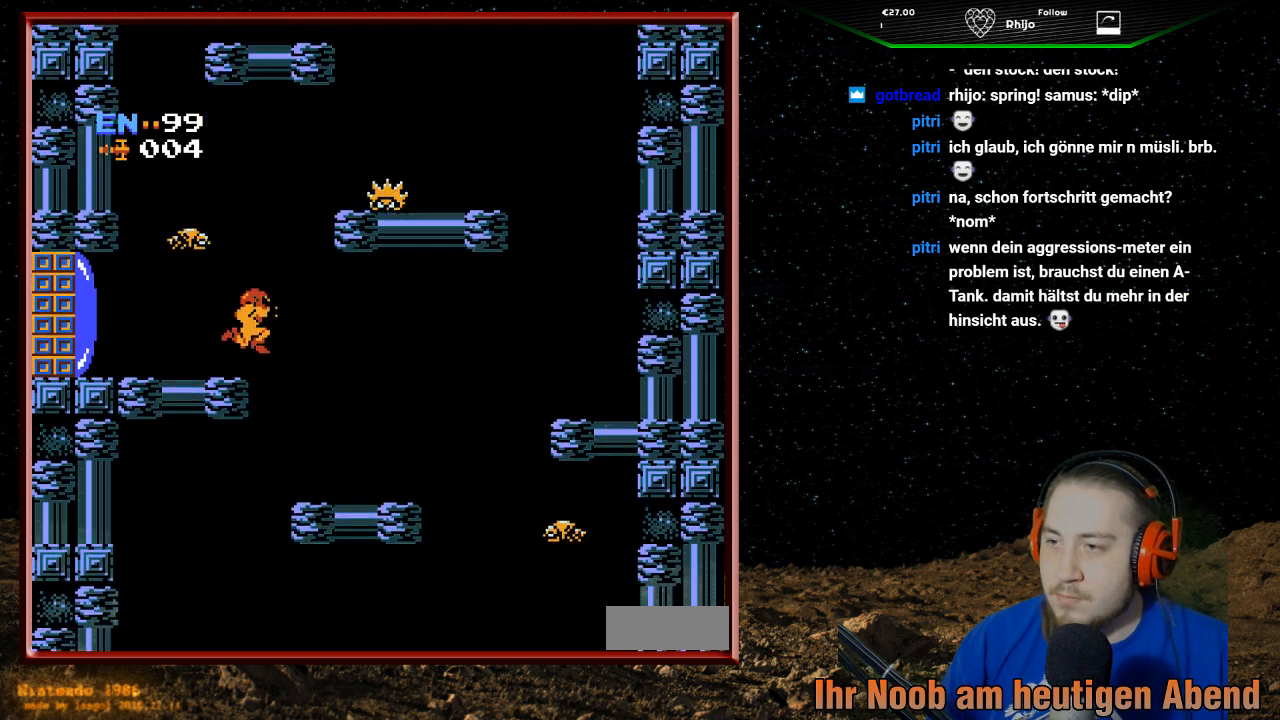
{"buttons": [], "events": []}
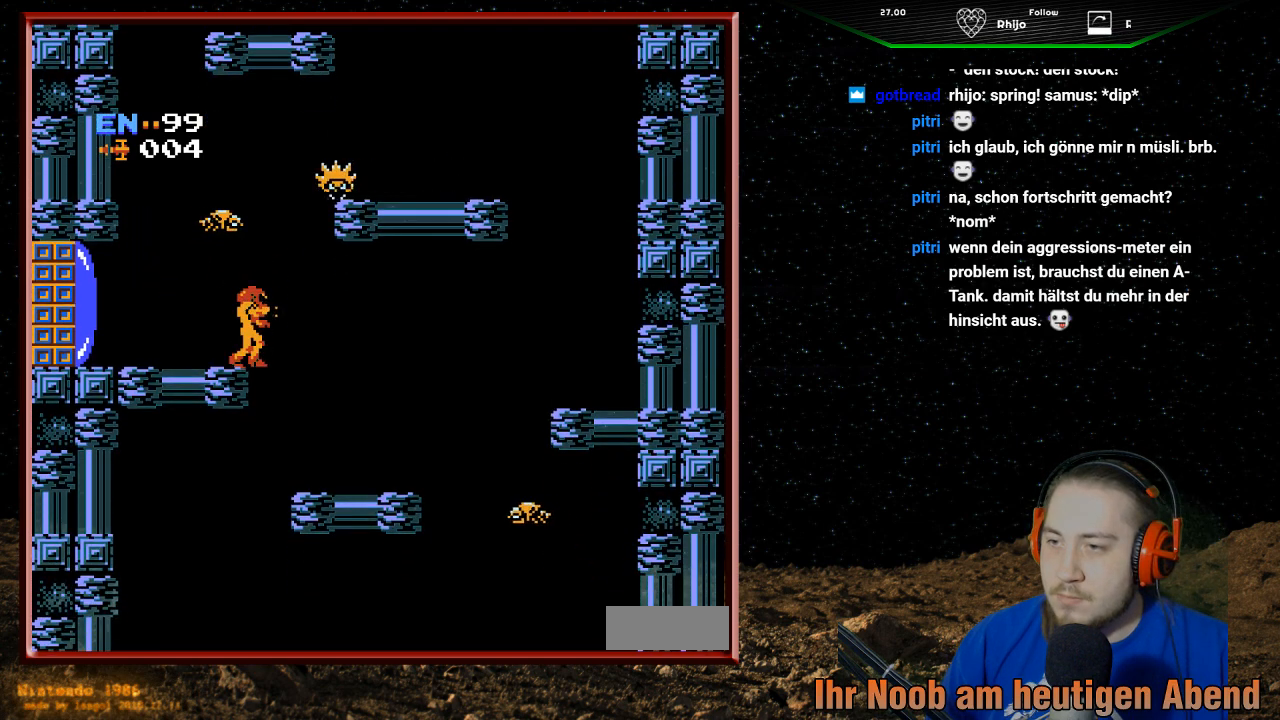
{"buttons": [], "events": []}
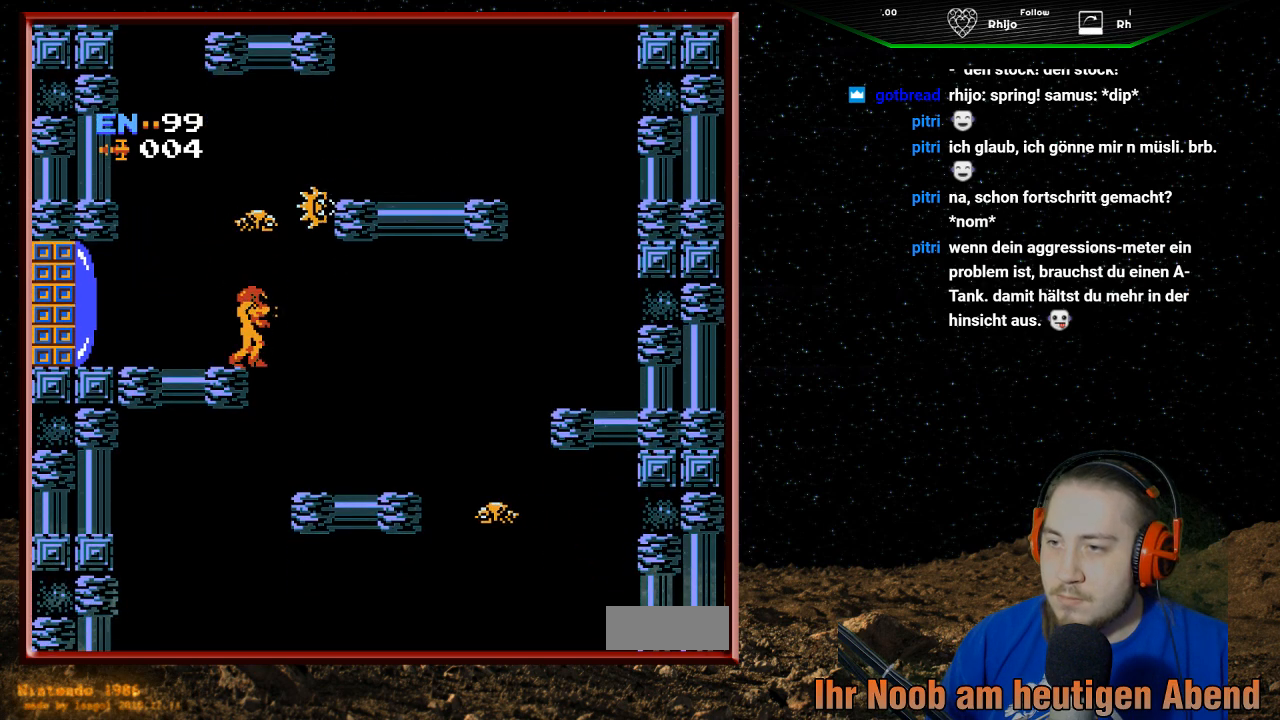
{"buttons": [], "events": []}
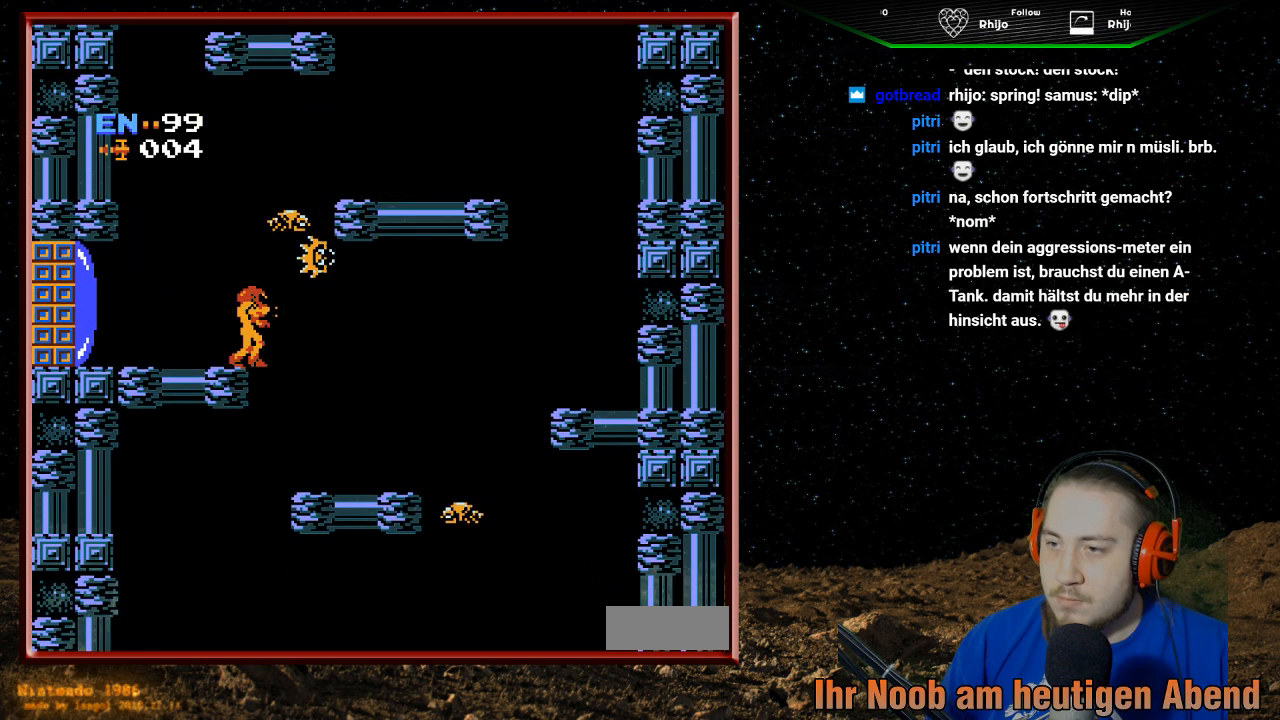
{"buttons": [], "events": []}
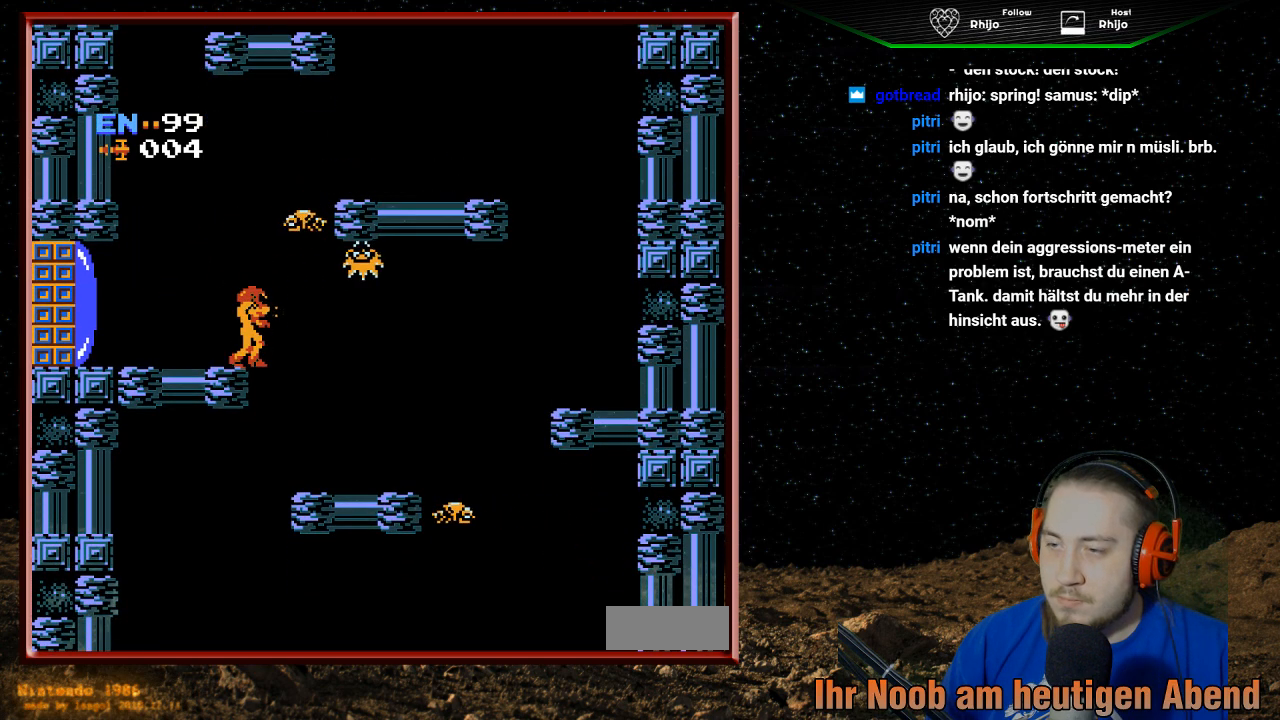
{"buttons": [], "events": [[433, "DPAD_RIGHT", "down"], [500, "DPAD_RIGHT", "up"]]}
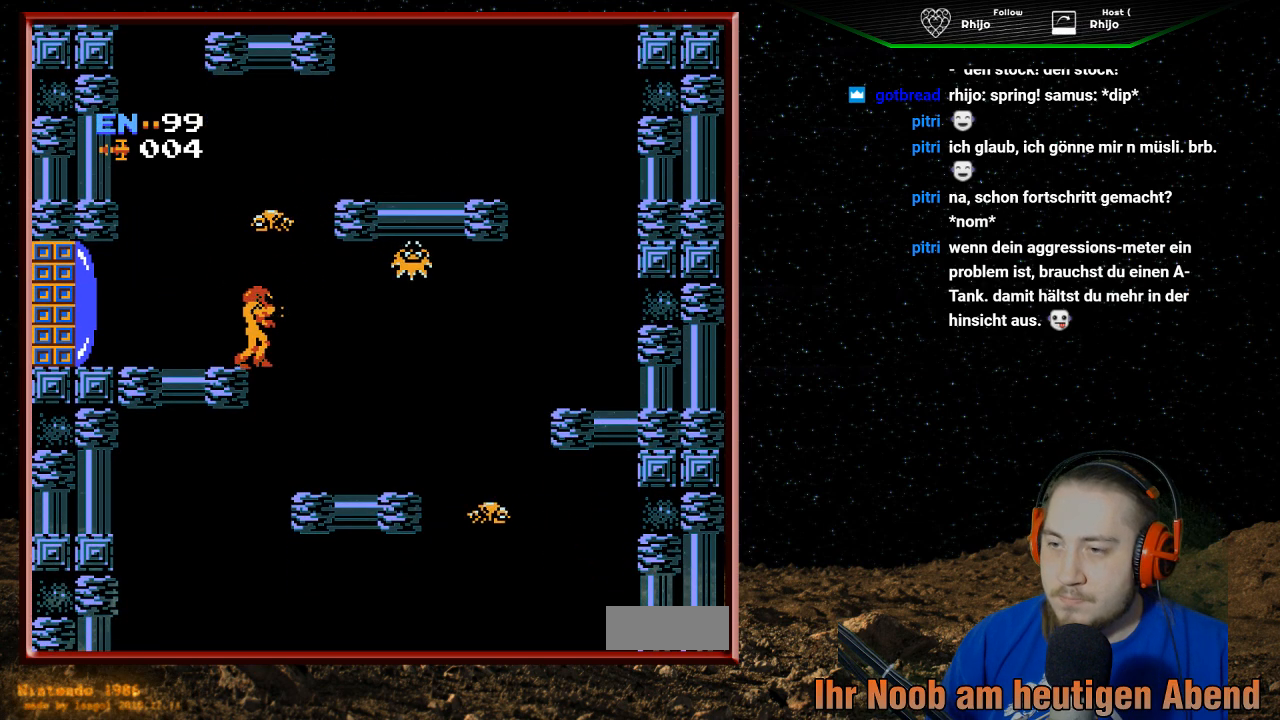
{"buttons": ["DPAD_LEFT"], "events": [[333, "DPAD_LEFT", "down"]]}
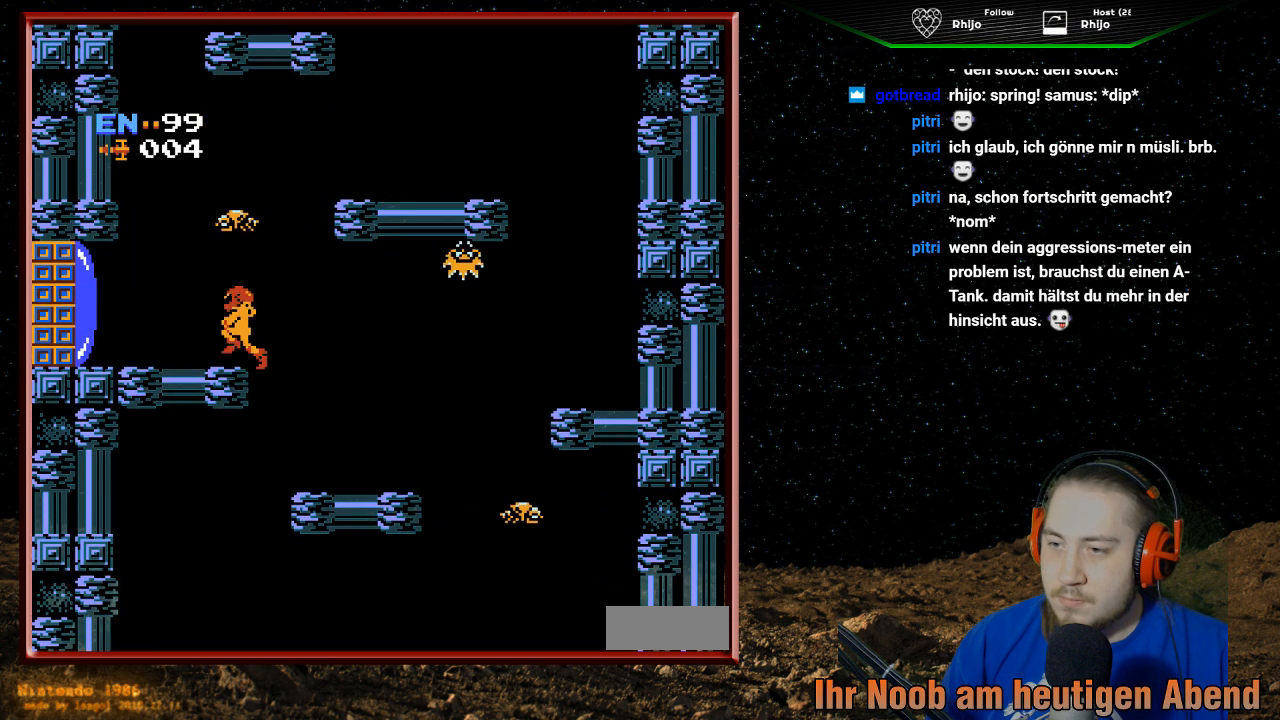
{"buttons": ["DPAD_RIGHT"], "events": [[67, "DPAD_LEFT", "up"], [167, "DPAD_RIGHT", "down"], [333, "DPAD_RIGHT", "up"], [467, "DPAD_RIGHT", "down"]]}
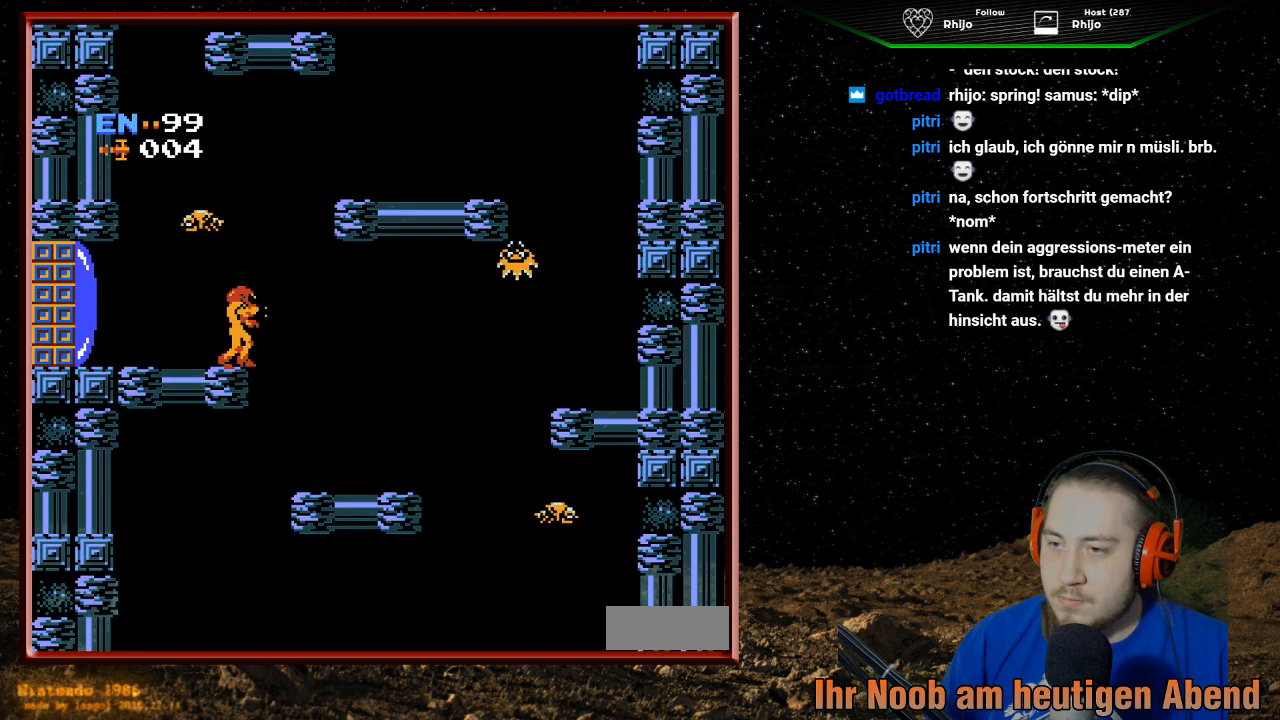
{"buttons": ["A", "DPAD_RIGHT"], "events": [[33, "A", "down"]]}
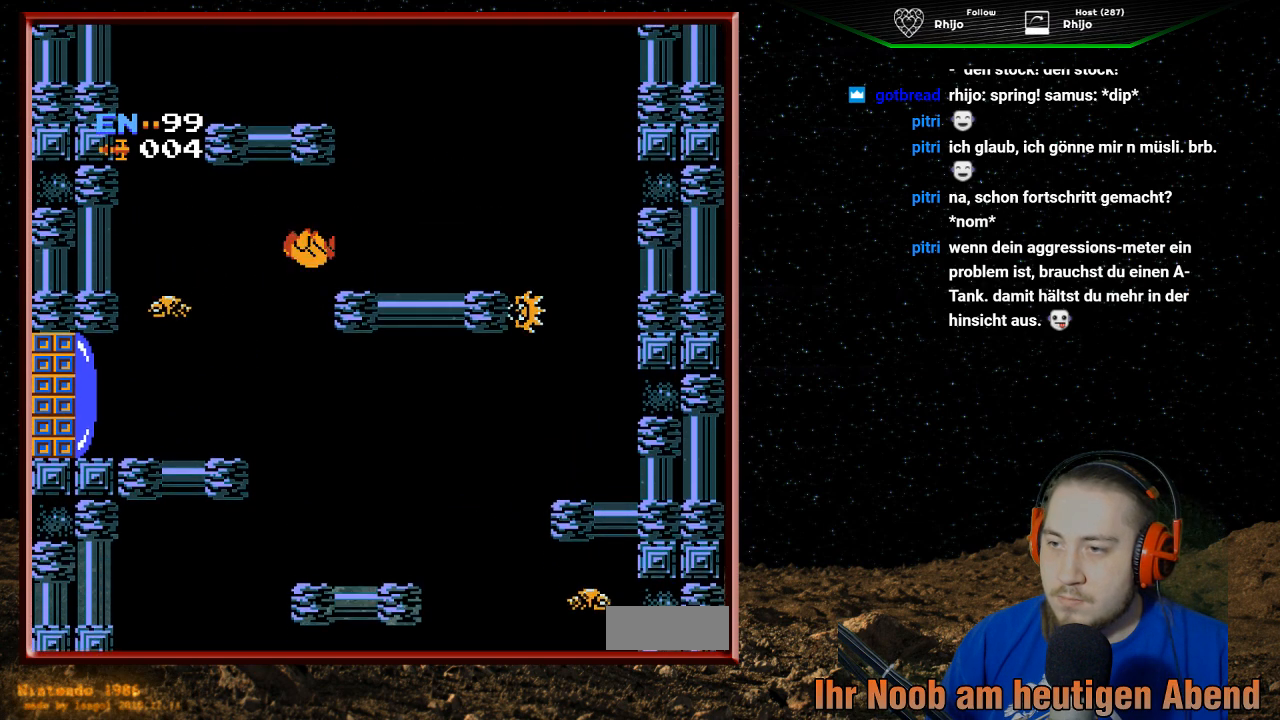
{"buttons": ["DPAD_RIGHT"], "events": [[100, "A", "up"]]}
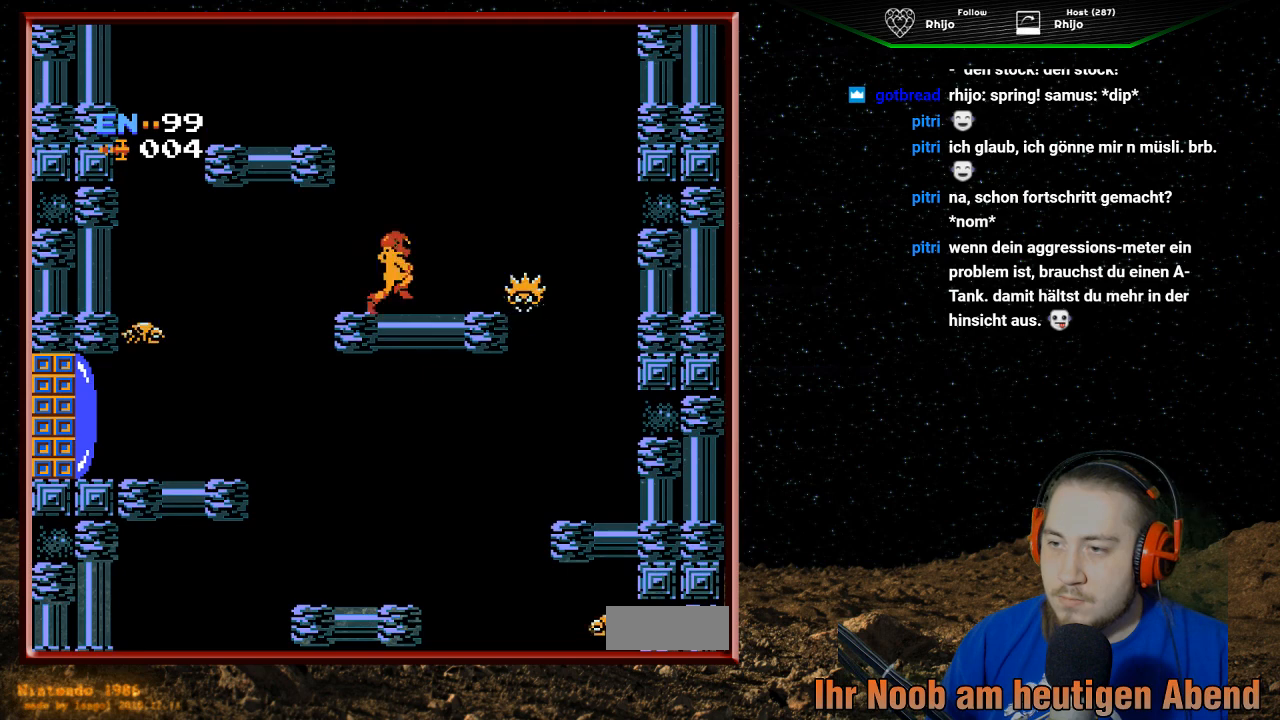
{"buttons": ["A", "DPAD_LEFT"], "events": [[67, "A", "down"], [67, "DPAD_LEFT", "down"], [67, "DPAD_RIGHT", "up"]]}
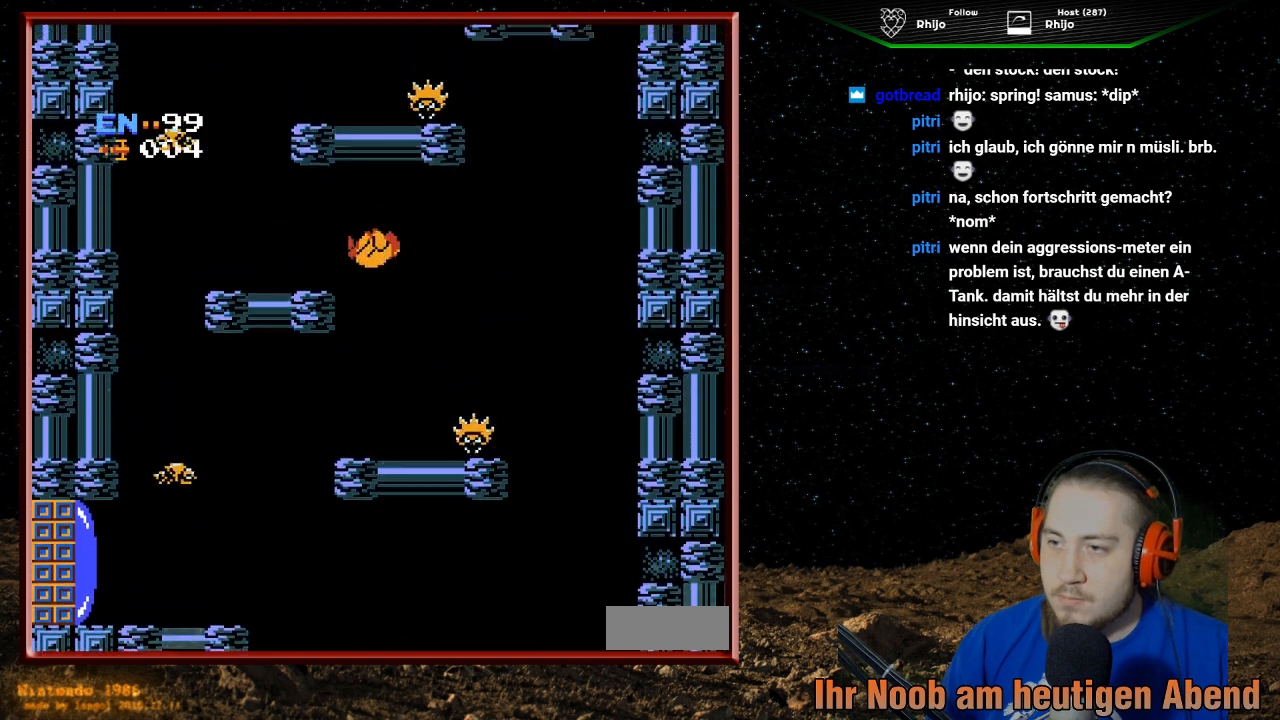
{"buttons": ["DPAD_LEFT"], "events": [[267, "A", "up"]]}
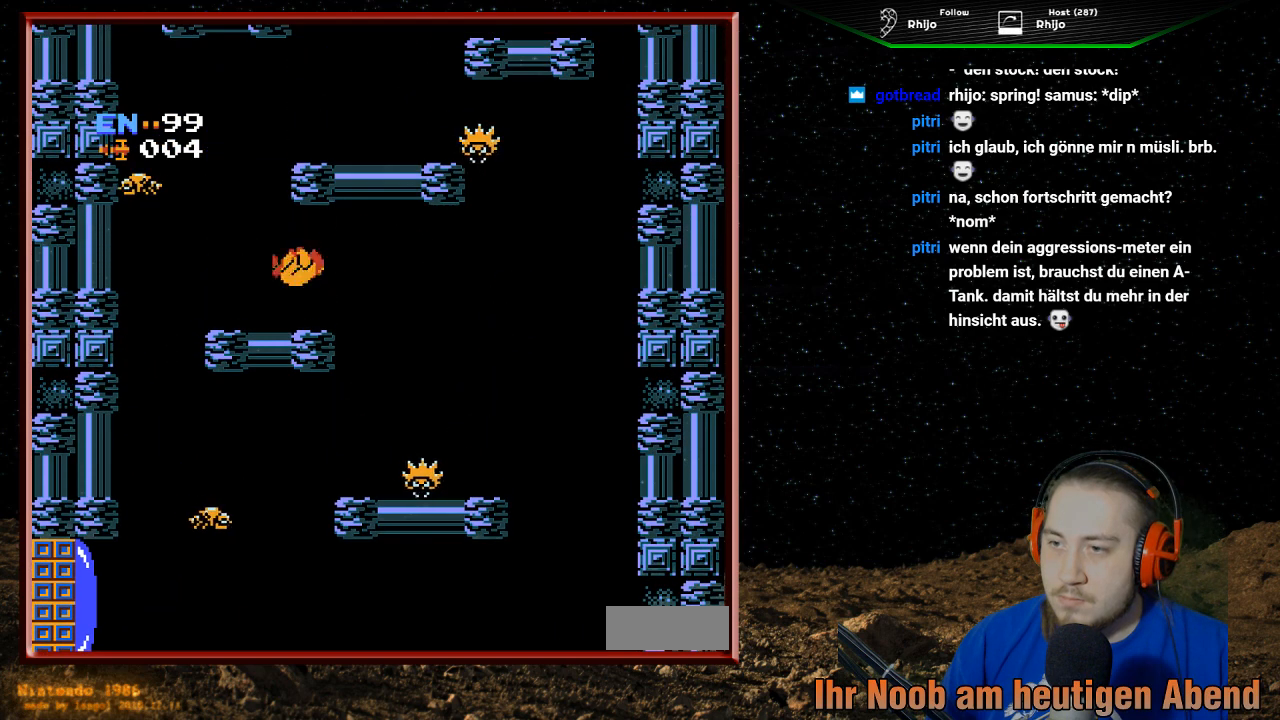
{"buttons": ["DPAD_UP"], "events": [[233, "DPAD_LEFT", "up"], [367, "DPAD_UP", "down"]]}
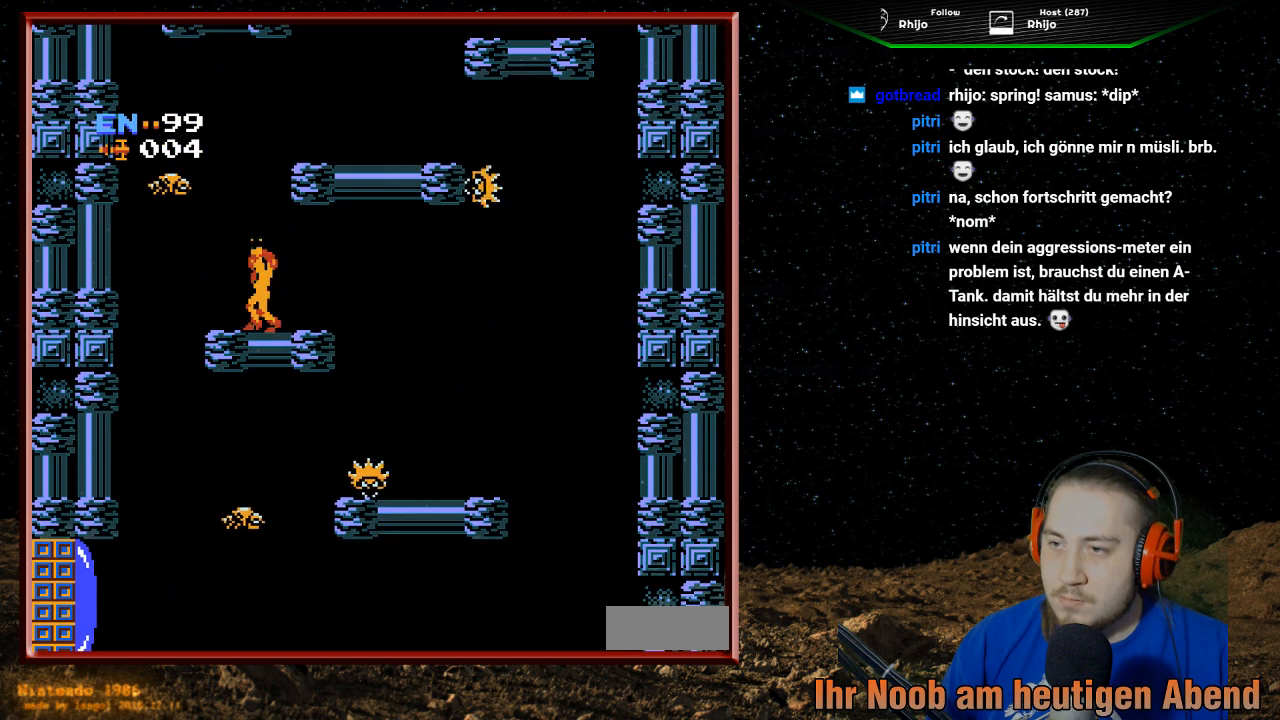
{"buttons": [], "events": [[33, "DPAD_UP", "up"], [67, "DPAD_RIGHT", "down"], [200, "DPAD_RIGHT", "up"]]}
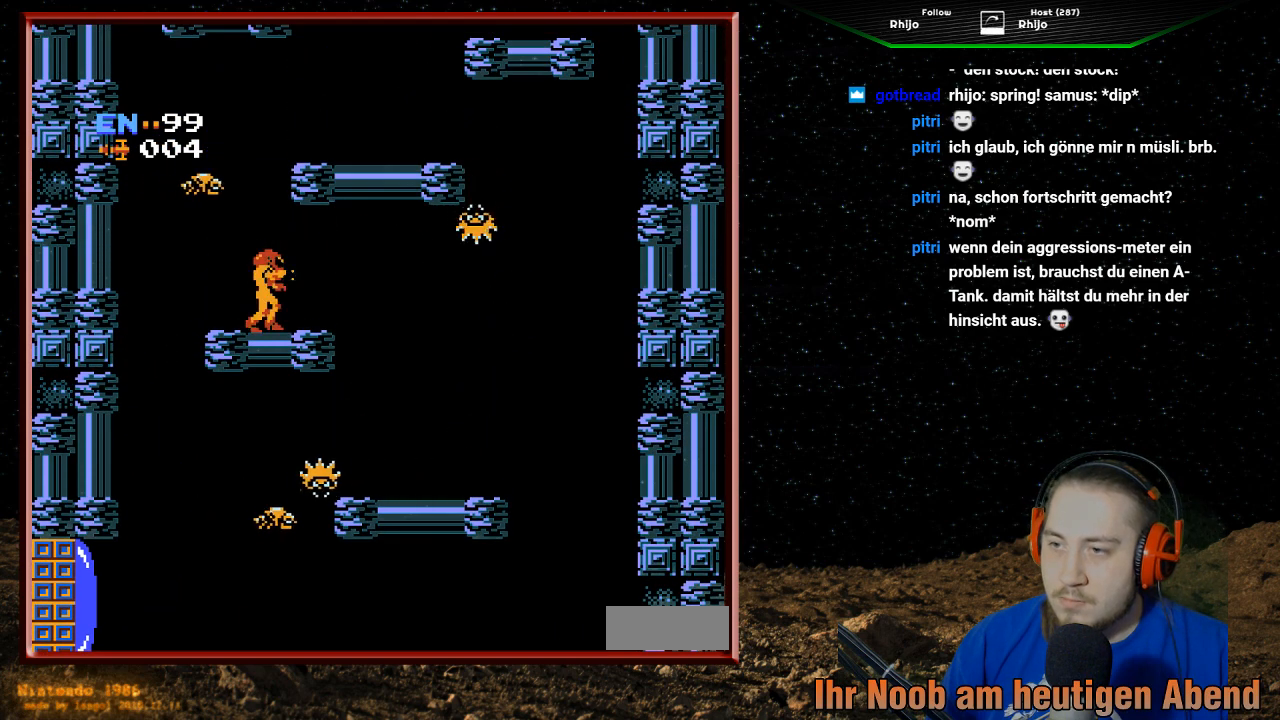
{"buttons": ["B", "DPAD_UP"], "events": [[67, "DPAD_UP", "down"], [267, "B", "down"], [367, "B", "up"], [433, "B", "down"]]}
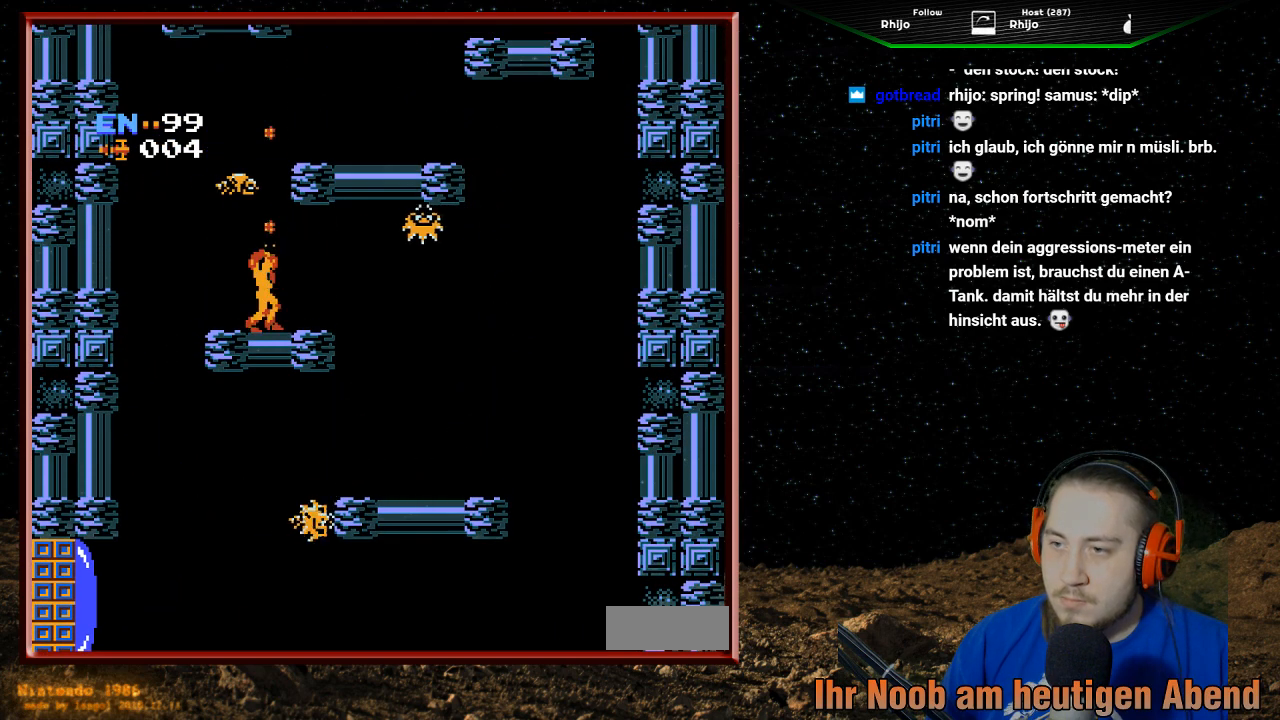
{"buttons": ["B", "DPAD_UP"], "events": [[67, "B", "up"], [100, "B", "down"], [233, "B", "up"], [300, "B", "down"], [400, "B", "up"], [500, "B", "down"]]}
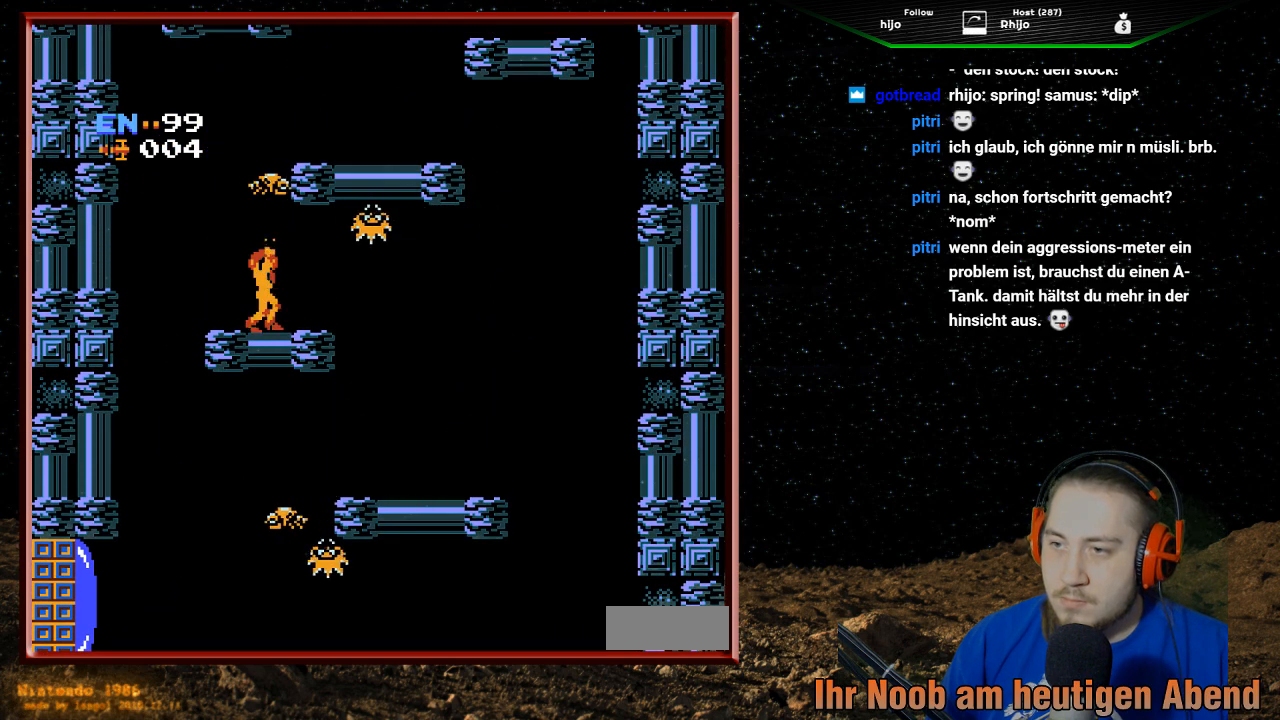
{"buttons": ["B", "DPAD_UP"], "events": [[67, "DPAD_UP", "up"], [100, "B", "up"], [100, "DPAD_RIGHT", "down"], [133, "DPAD_UP", "down"], [167, "DPAD_RIGHT", "up"], [200, "B", "down"], [300, "B", "up"], [400, "B", "down"]]}
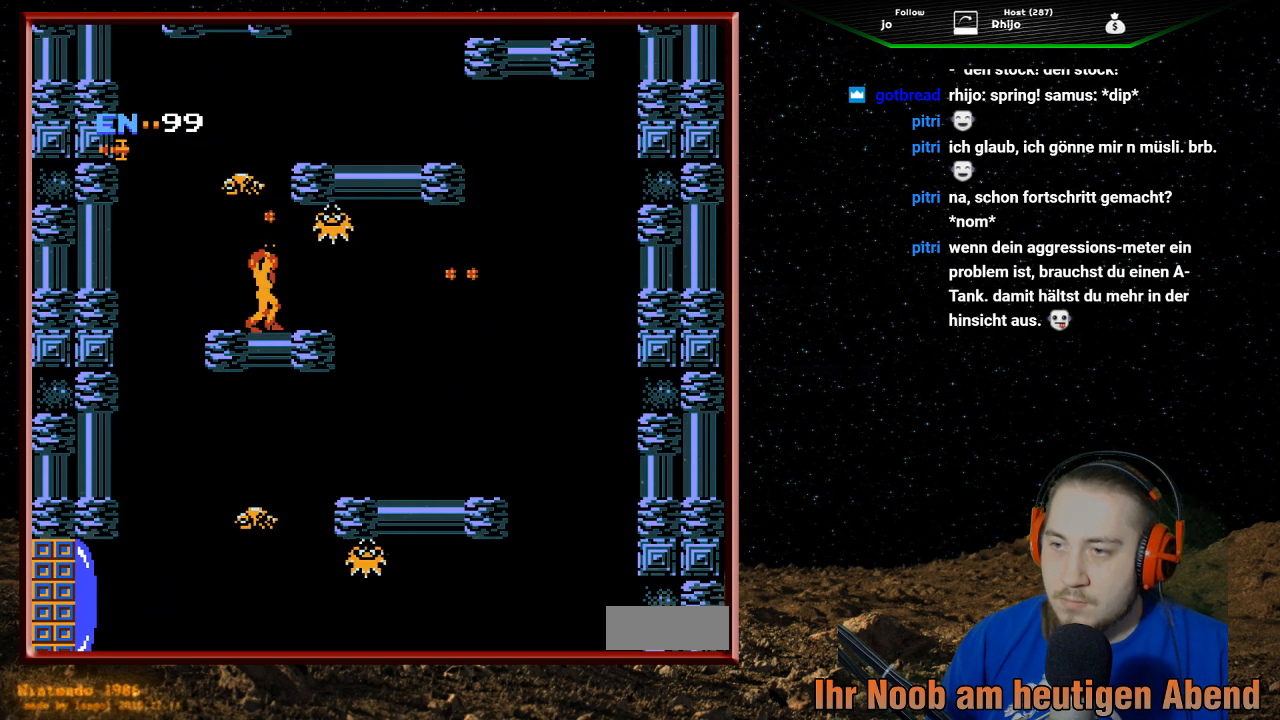
{"buttons": ["DPAD_UP"], "events": [[33, "B", "up"], [167, "DPAD_RIGHT", "down"], [167, "DPAD_UP", "up"], [300, "DPAD_RIGHT", "up"], [300, "DPAD_UP", "down"], [367, "B", "down"], [500, "B", "up"]]}
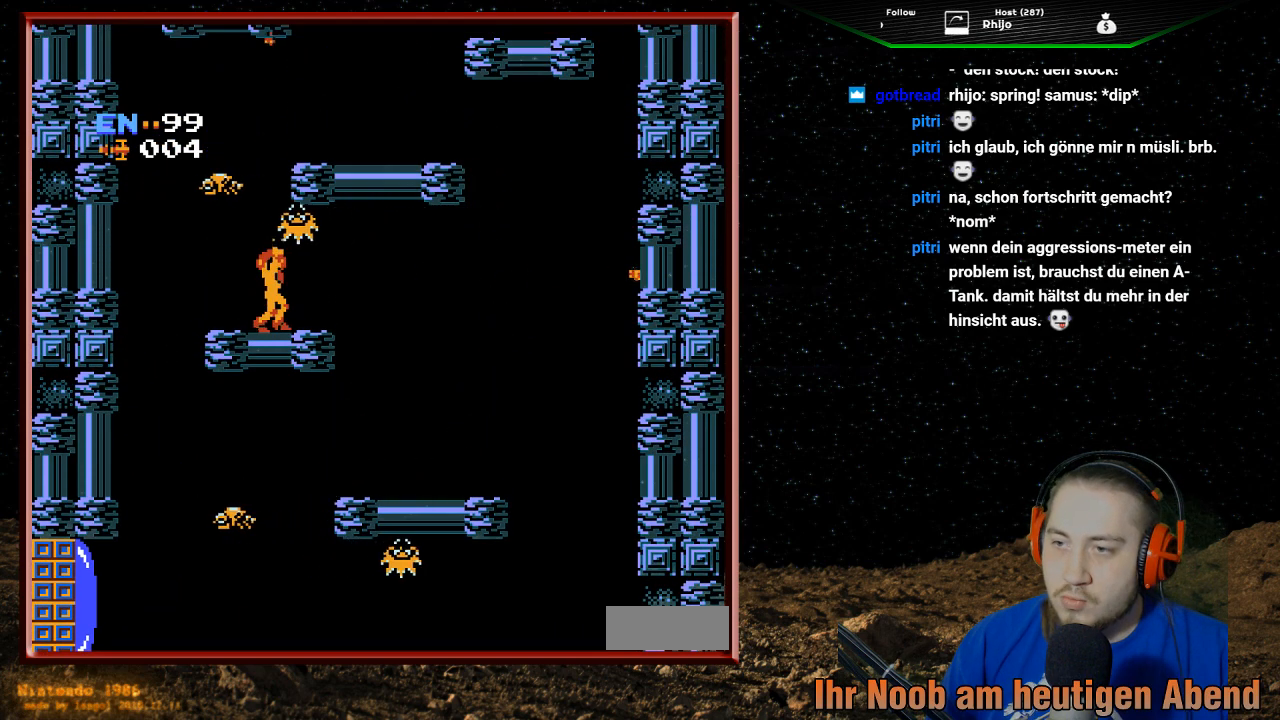
{"buttons": ["DPAD_UP"], "events": [[67, "B", "down"], [167, "B", "up"], [233, "B", "down"], [333, "B", "up"], [400, "B", "down"], [467, "B", "up"]]}
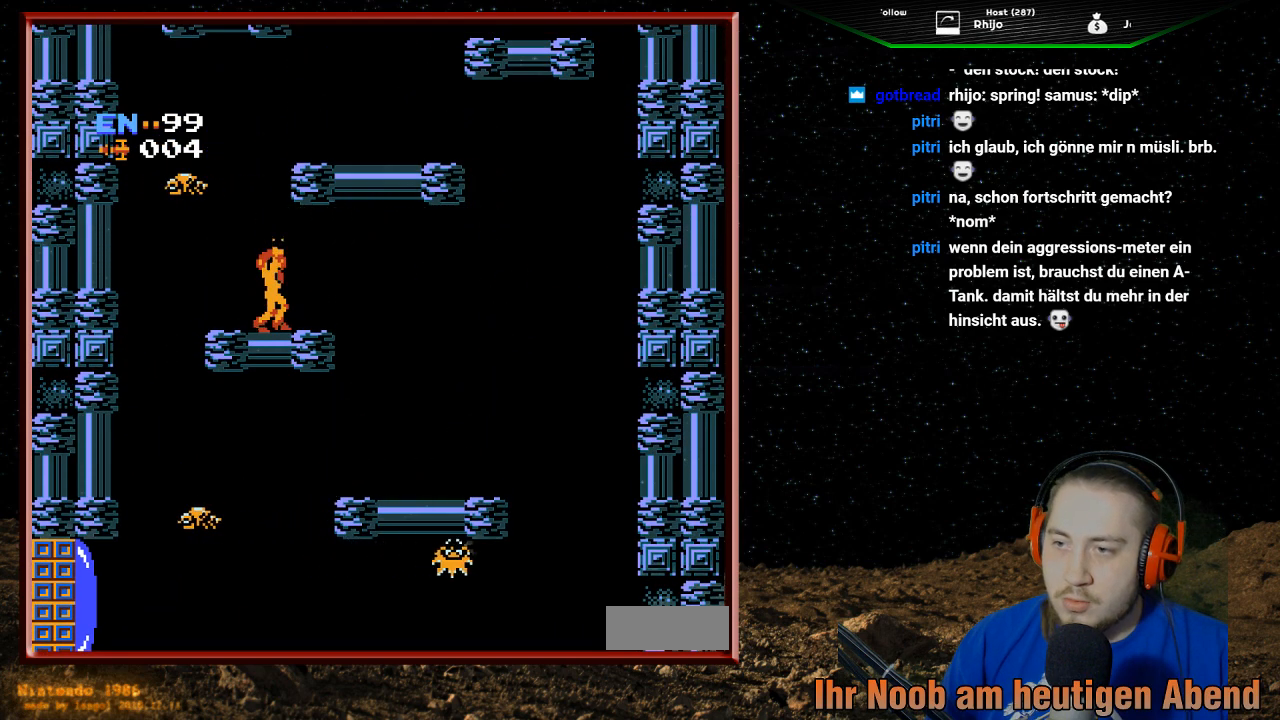
{"buttons": ["A"], "events": [[33, "B", "down"], [133, "B", "up"], [167, "B", "down"], [233, "DPAD_UP", "up"], [267, "B", "up"], [400, "A", "down"]]}
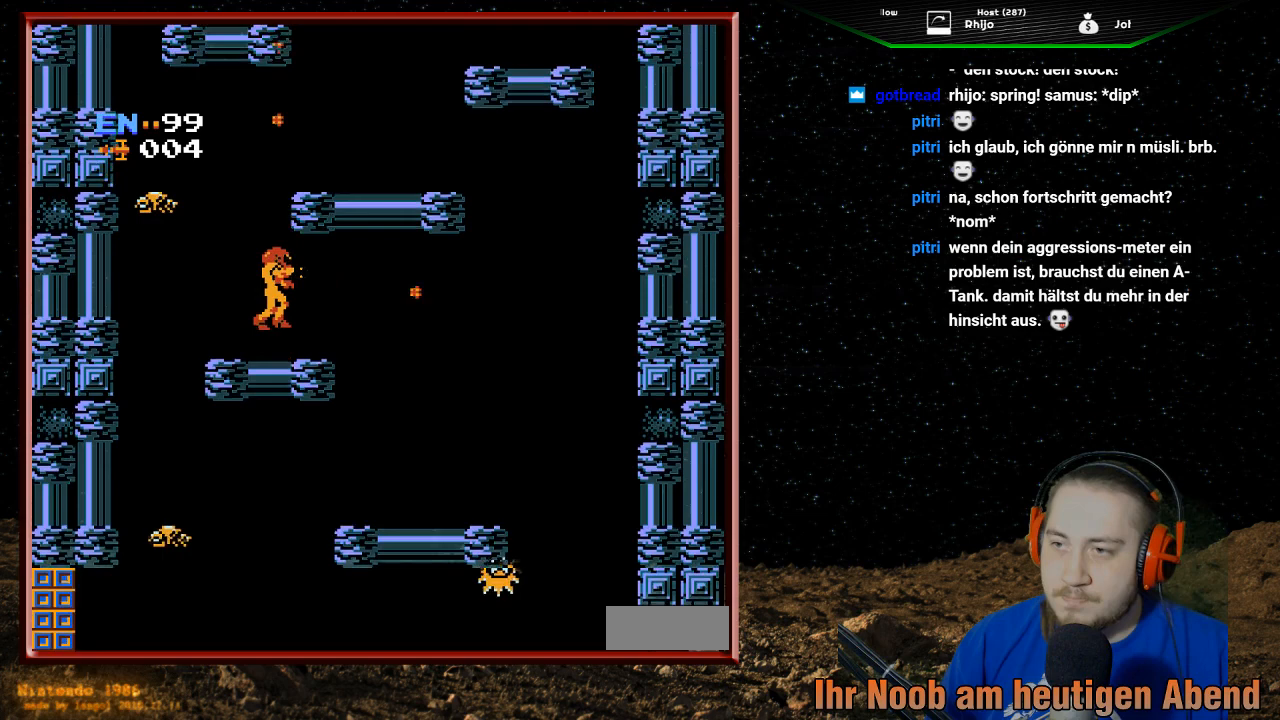
{"buttons": ["DPAD_RIGHT"], "events": [[233, "DPAD_RIGHT", "down"], [467, "A", "up"]]}
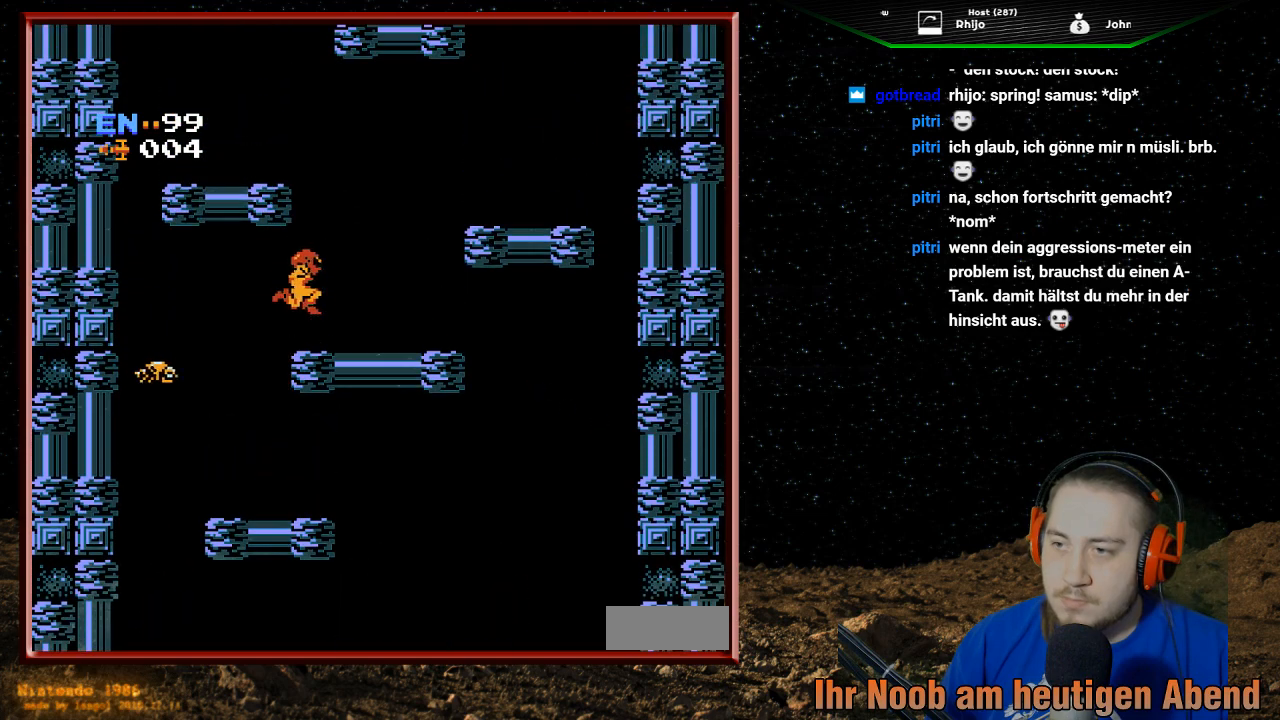
{"buttons": ["A", "DPAD_RIGHT"], "events": [[467, "A", "down"]]}
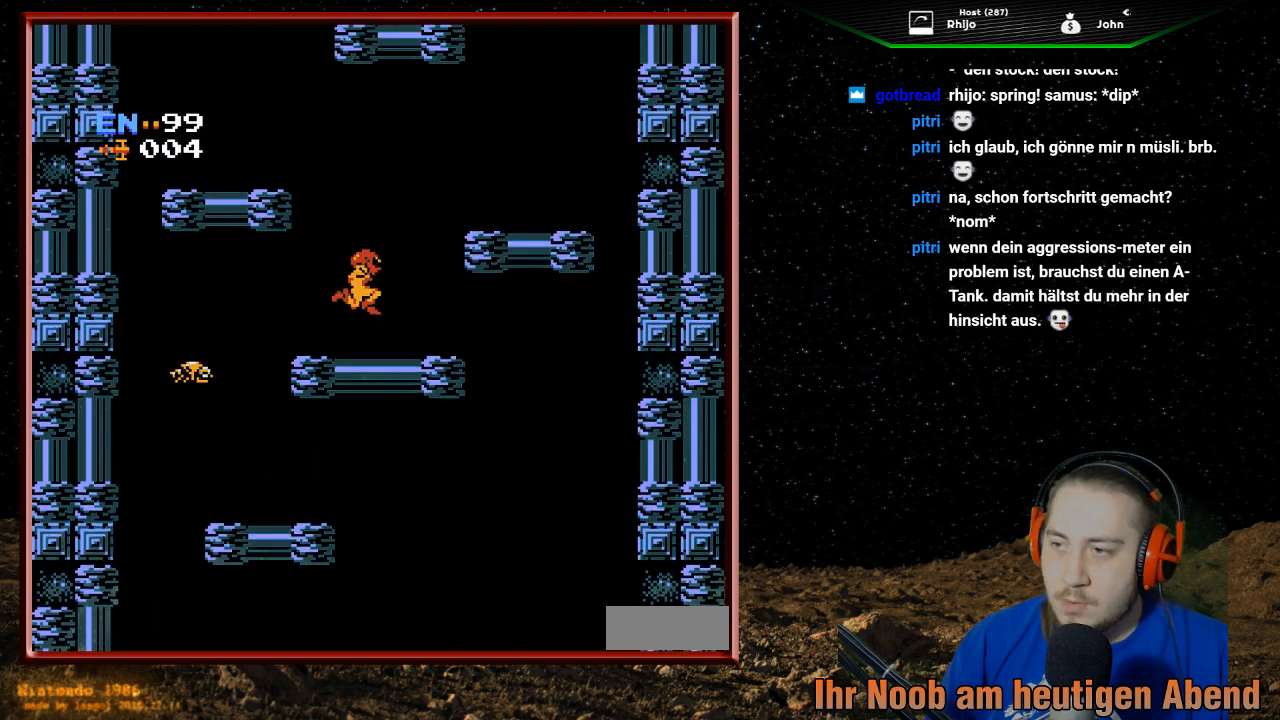
{"buttons": ["DPAD_RIGHT"], "events": [[433, "A", "up"]]}
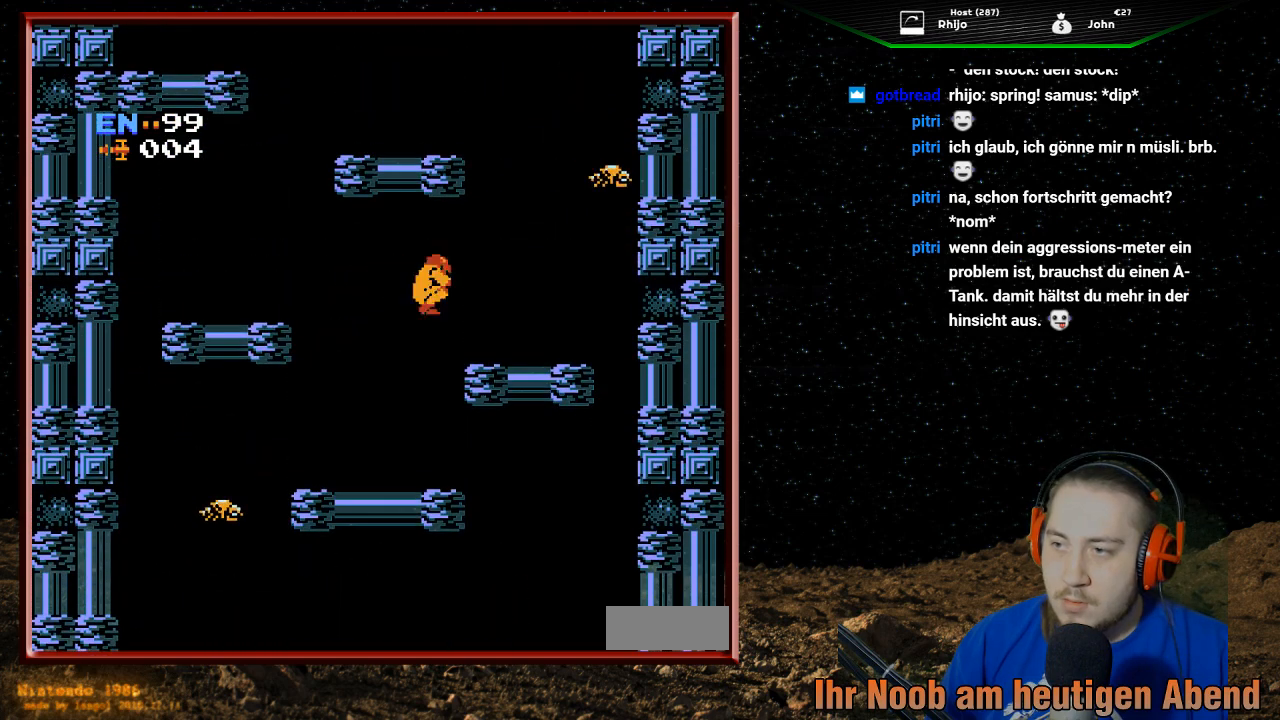
{"buttons": ["DPAD_RIGHT"], "events": []}
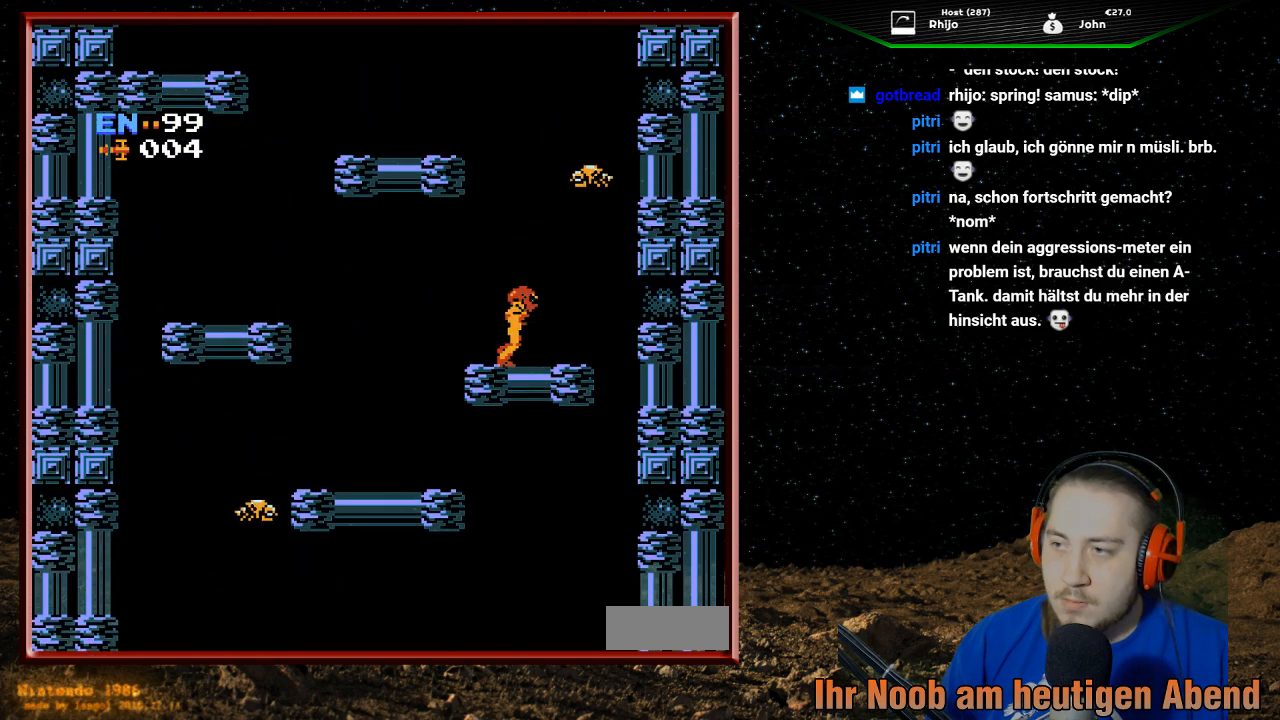
{"buttons": ["DPAD_UP"], "events": [[33, "DPAD_UP", "down"], [67, "DPAD_RIGHT", "up"], [200, "B", "down"], [333, "B", "up"], [400, "B", "down"], [500, "B", "up"]]}
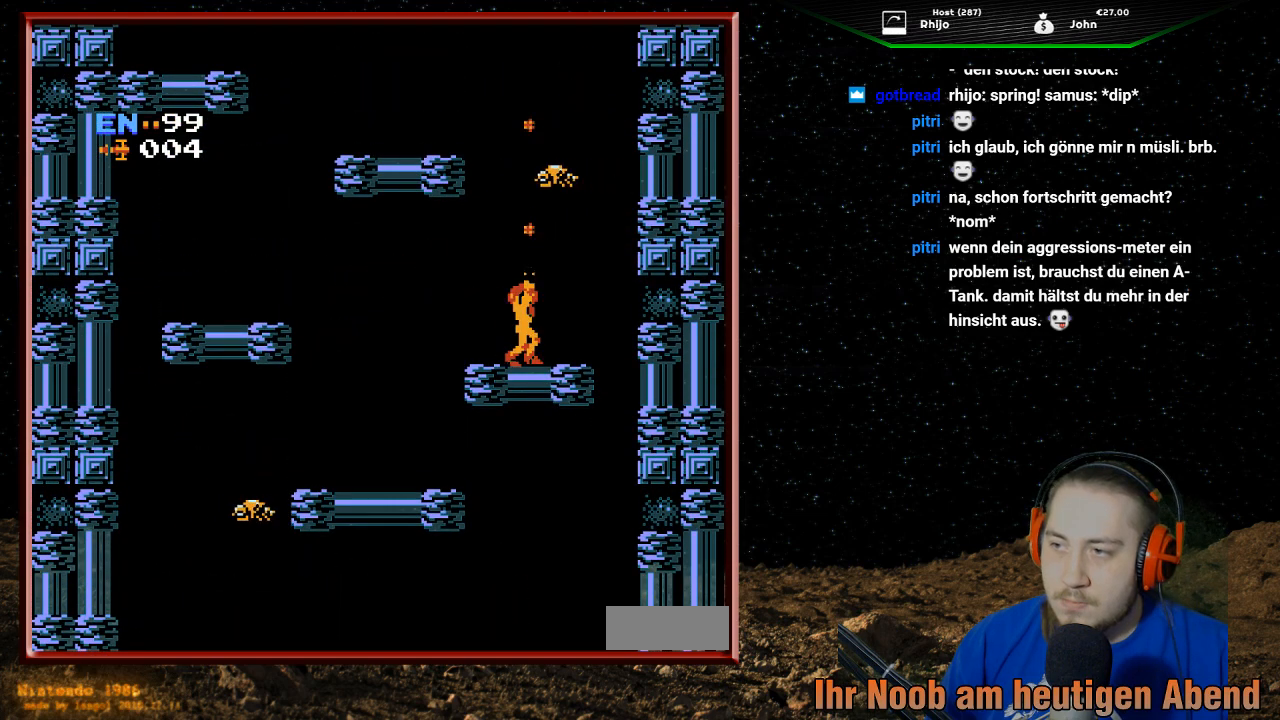
{"buttons": ["B", "DPAD_UP"], "events": [[133, "B", "down"], [267, "B", "up"], [300, "B", "down"], [433, "B", "up"], [500, "B", "down"]]}
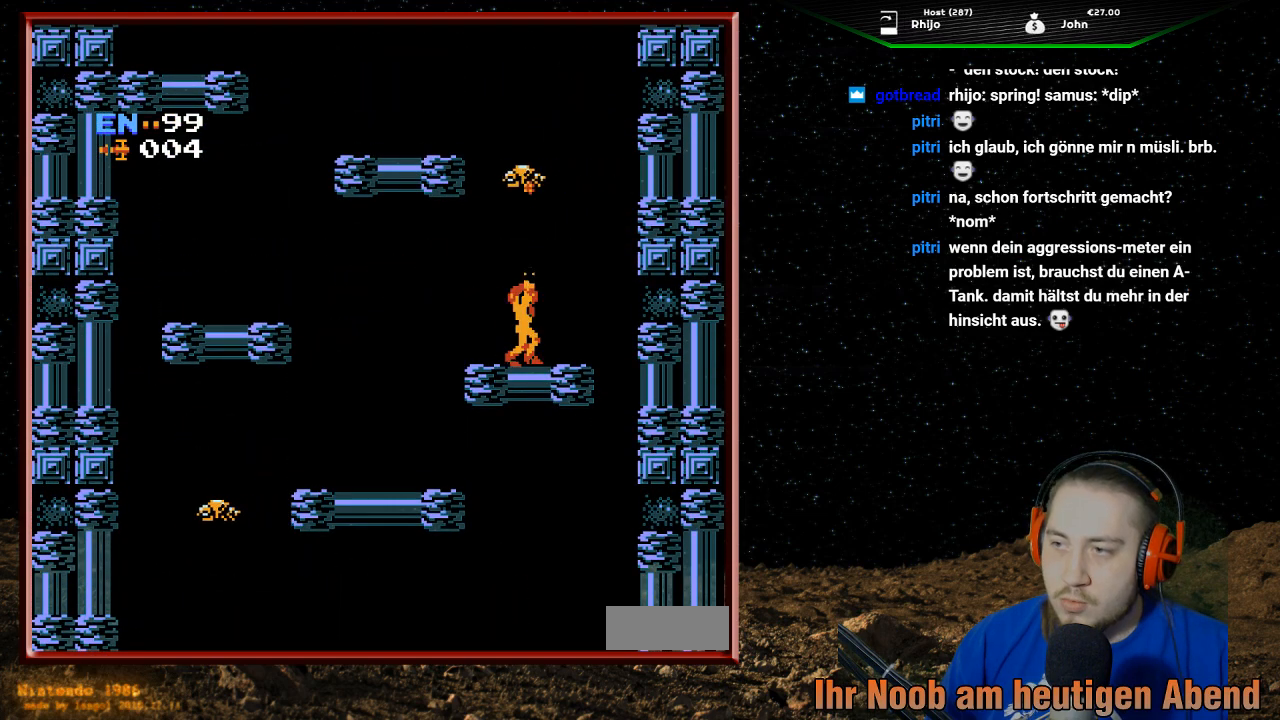
{"buttons": [], "events": [[100, "B", "up"], [200, "B", "down"], [267, "B", "up"], [367, "B", "down"], [367, "DPAD_UP", "up"], [467, "B", "up"]]}